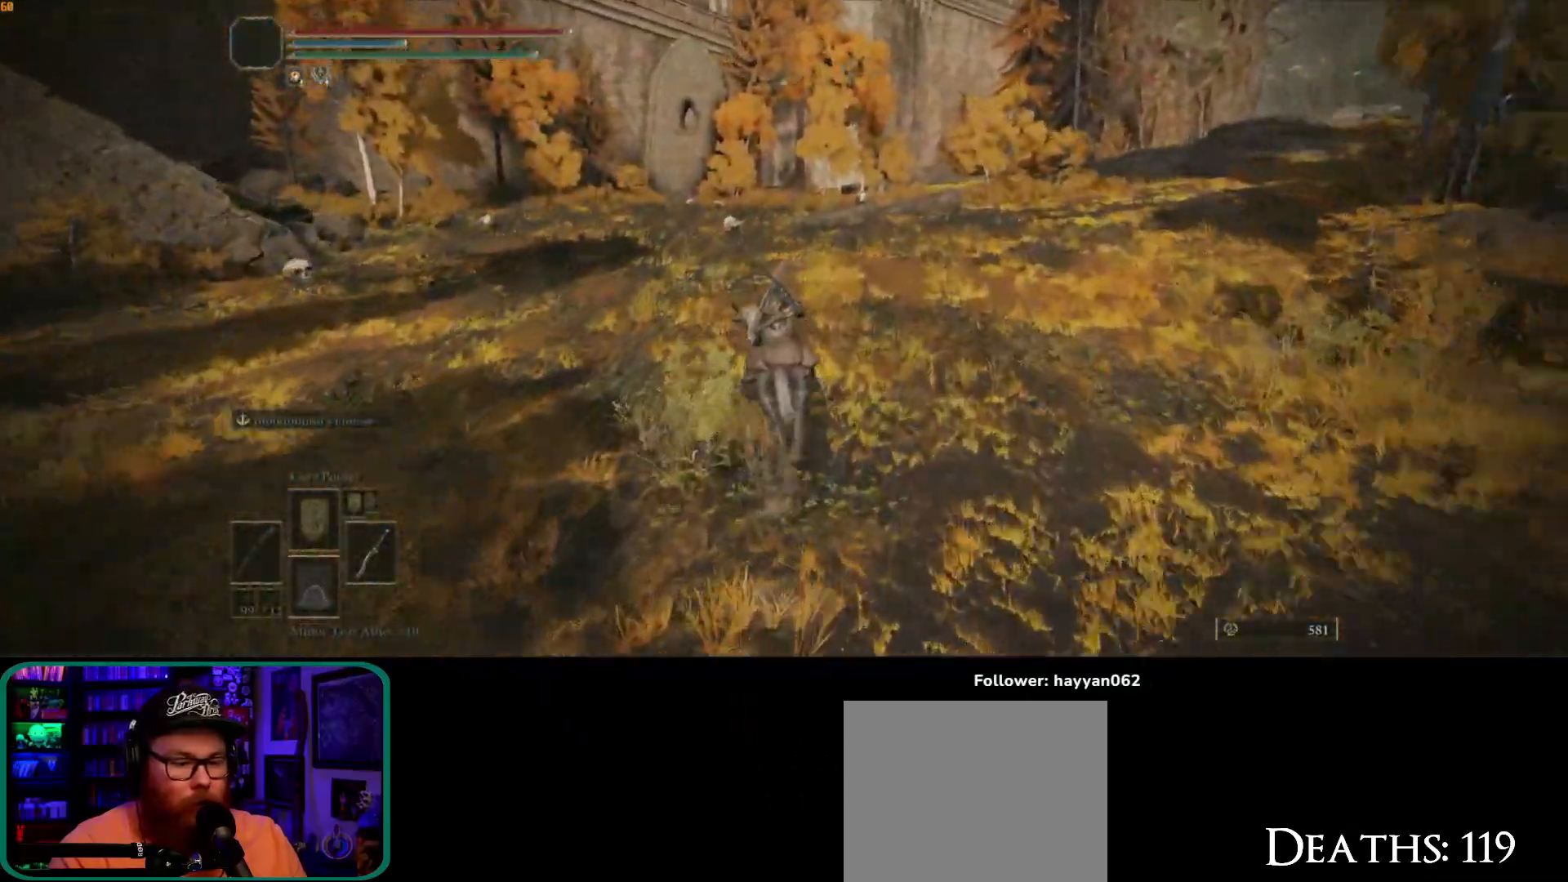
Gameplay with a controller (Xbox layout); each line is a JSON object with the inputs held at the frame after it (dt_ms = milliseconds from this image to that frame). "button_events" lists button changes between this image and that frame as [ms after this image, input, new state], when the widget could be followed in between (sticks are given only as held states). Not read: L3.
{"dt_ms": 500, "buttons": [], "left_stick": "up", "right_stick": "down-left", "button_events": []}
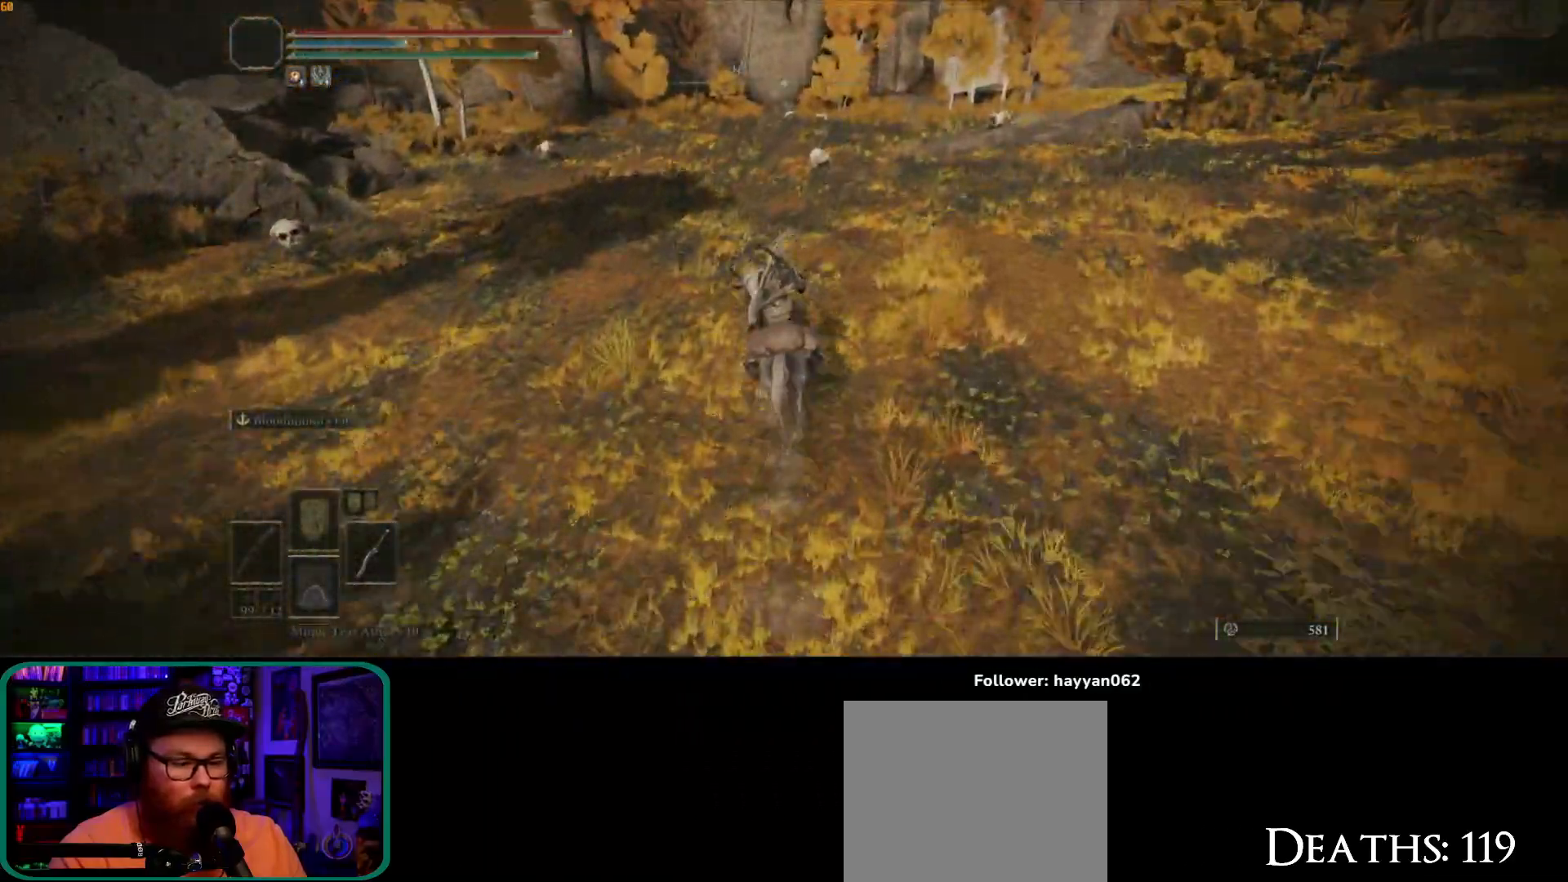
{"dt_ms": 500, "buttons": [], "left_stick": "up", "right_stick": "down-left", "button_events": []}
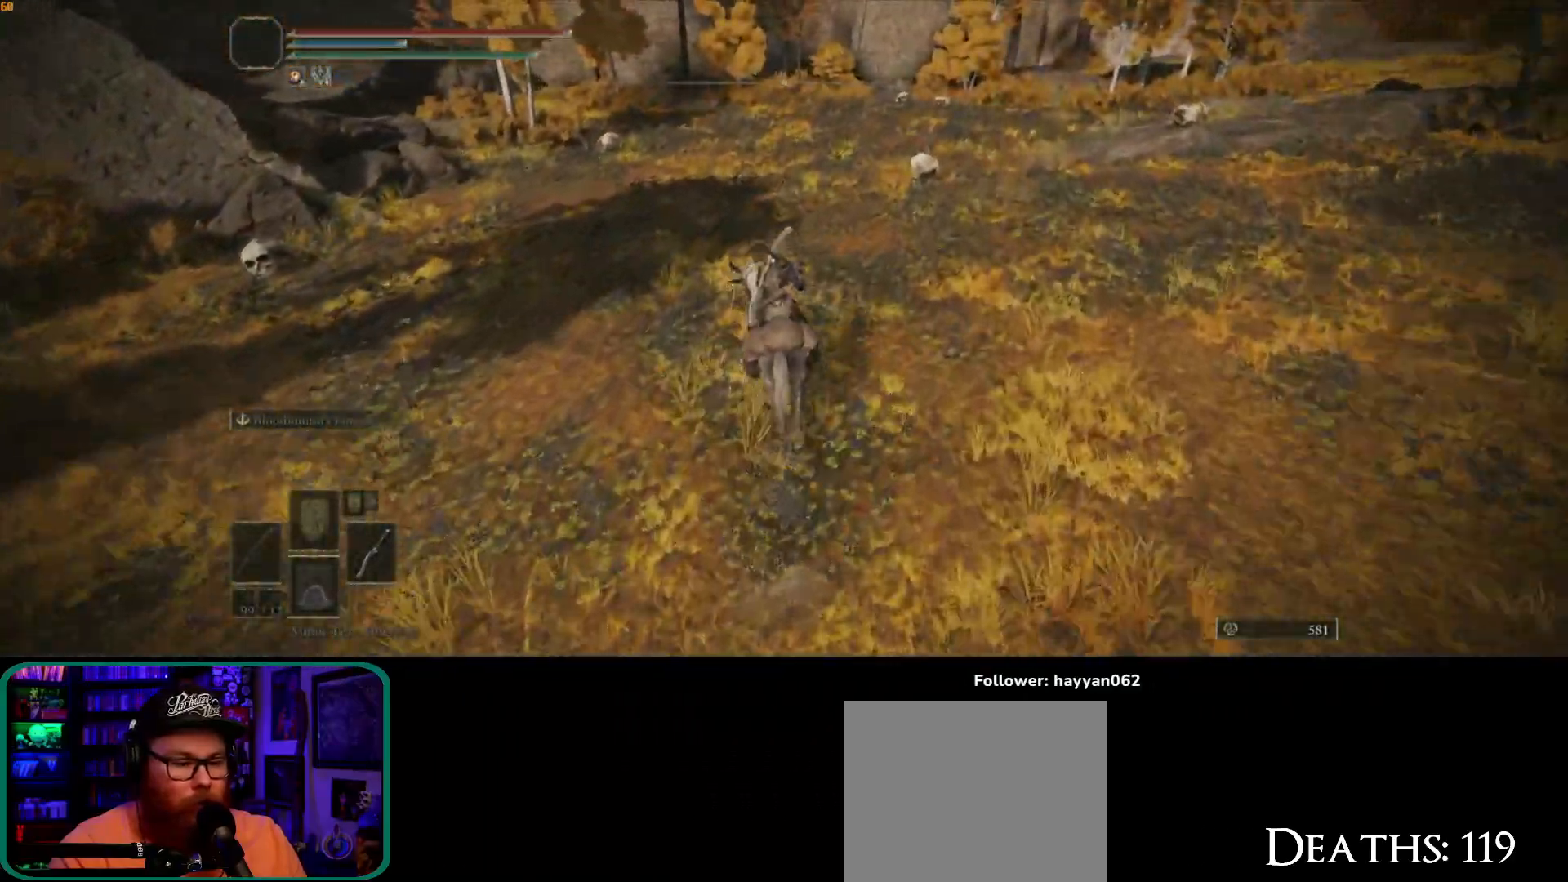
{"dt_ms": 500, "buttons": [], "left_stick": "up-right", "right_stick": "center"}
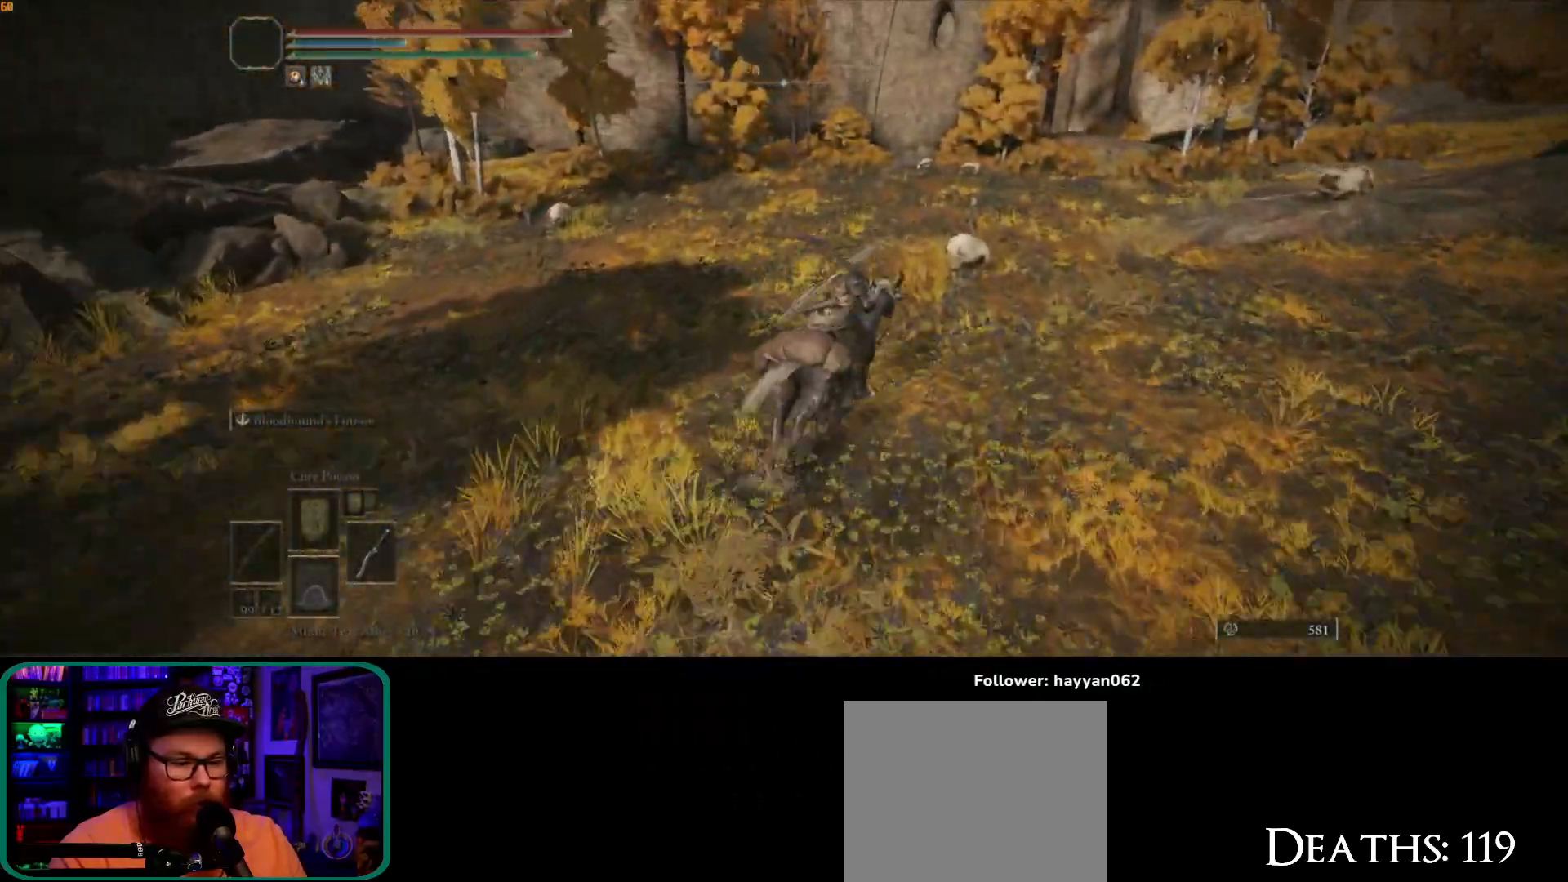
{"dt_ms": 500, "buttons": [], "left_stick": "up-right", "right_stick": "center", "button_events": []}
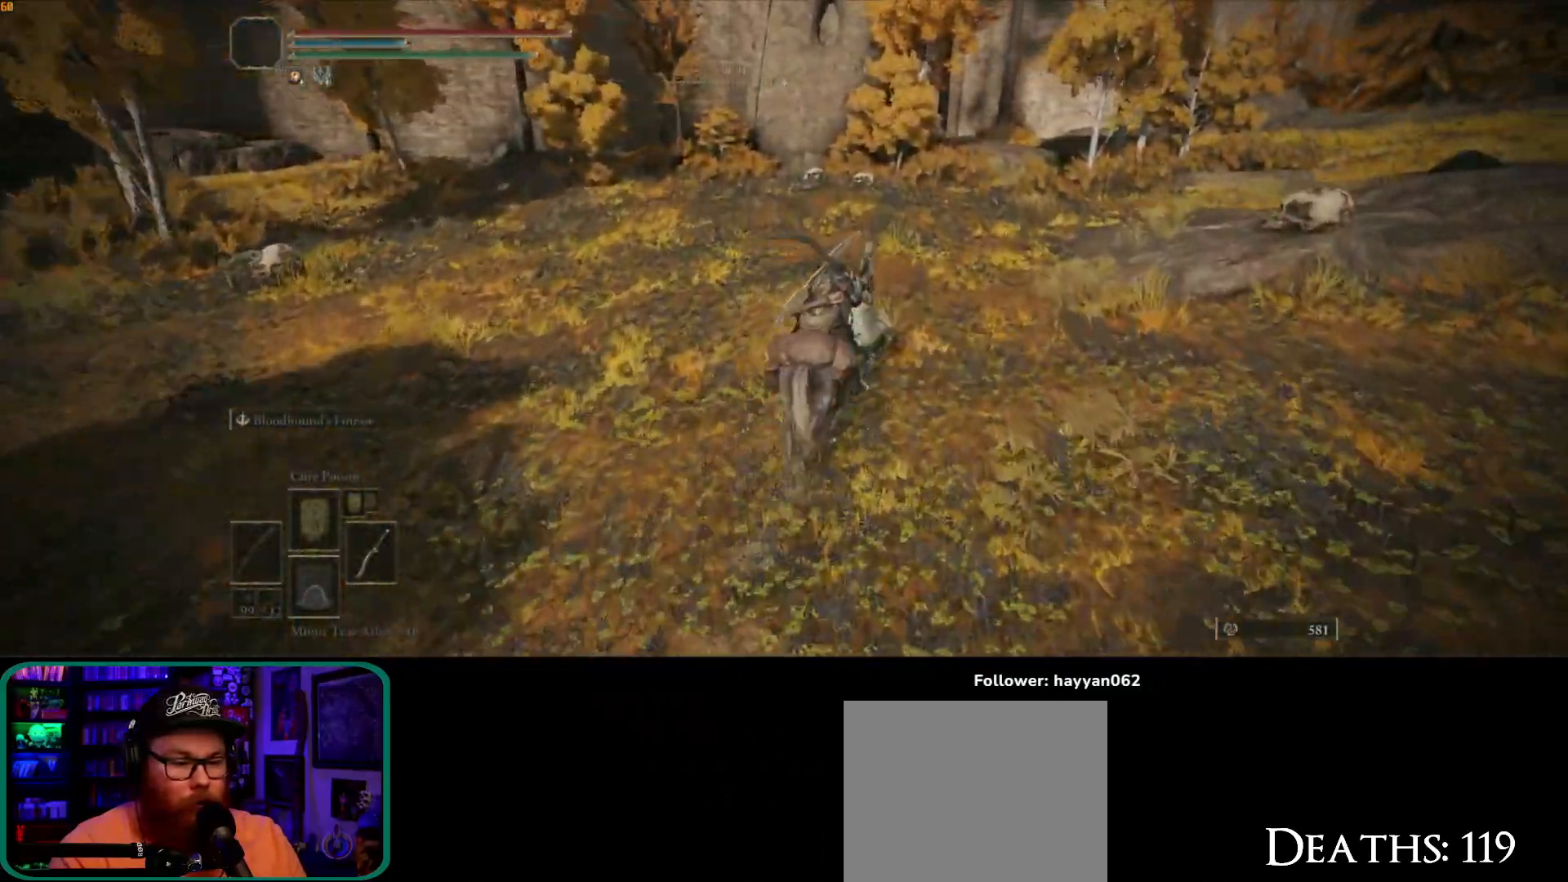
{"dt_ms": 500, "buttons": [], "left_stick": "up", "right_stick": "center", "button_events": []}
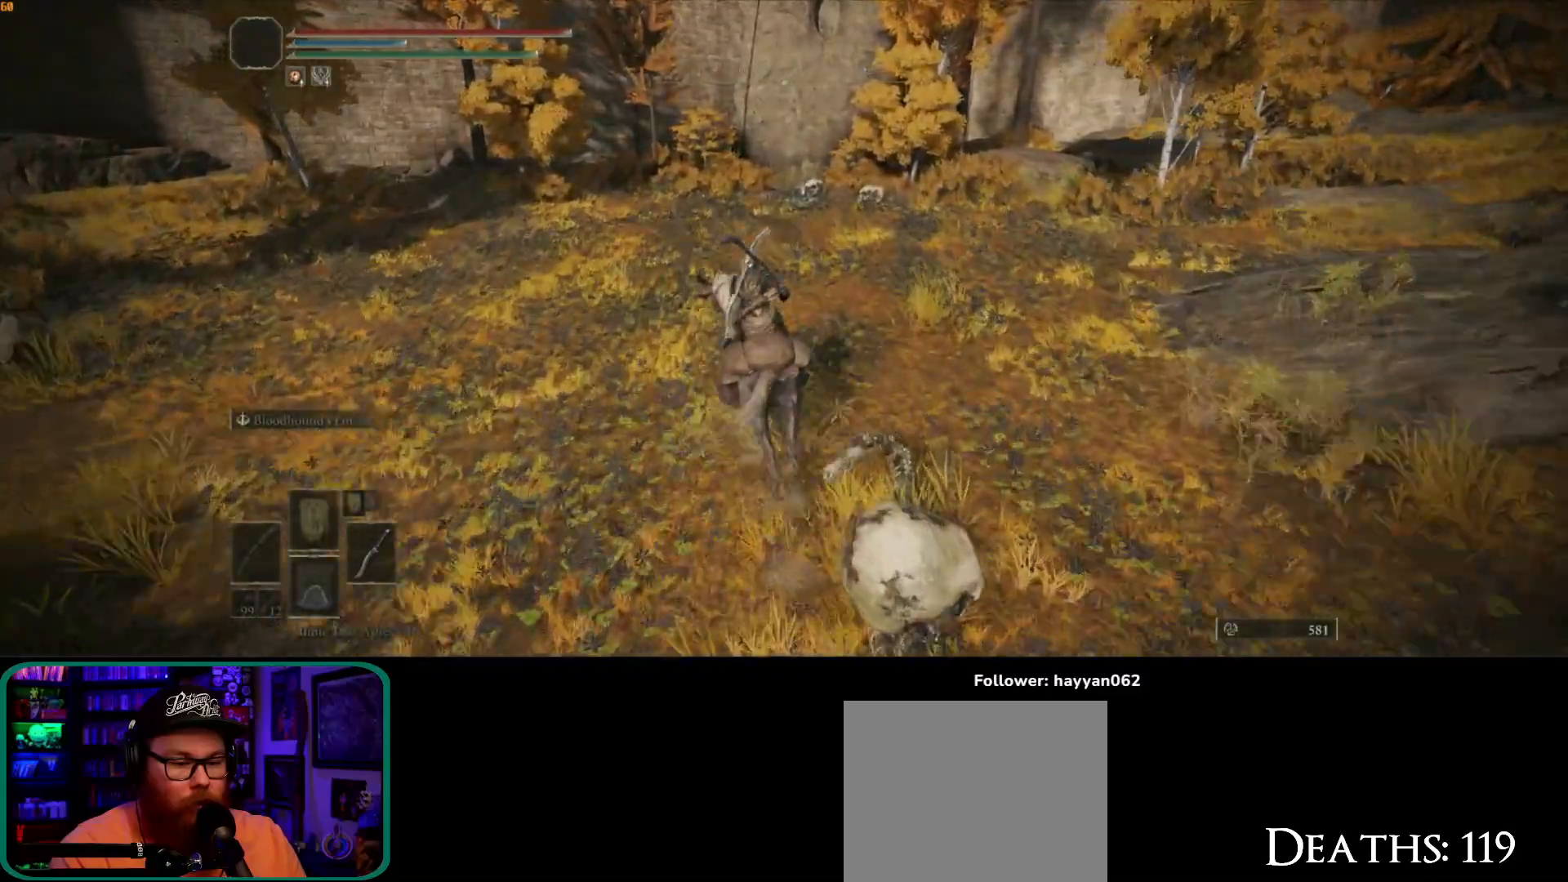
{"dt_ms": 1000, "buttons": [], "left_stick": "up", "right_stick": "down-right", "button_events": []}